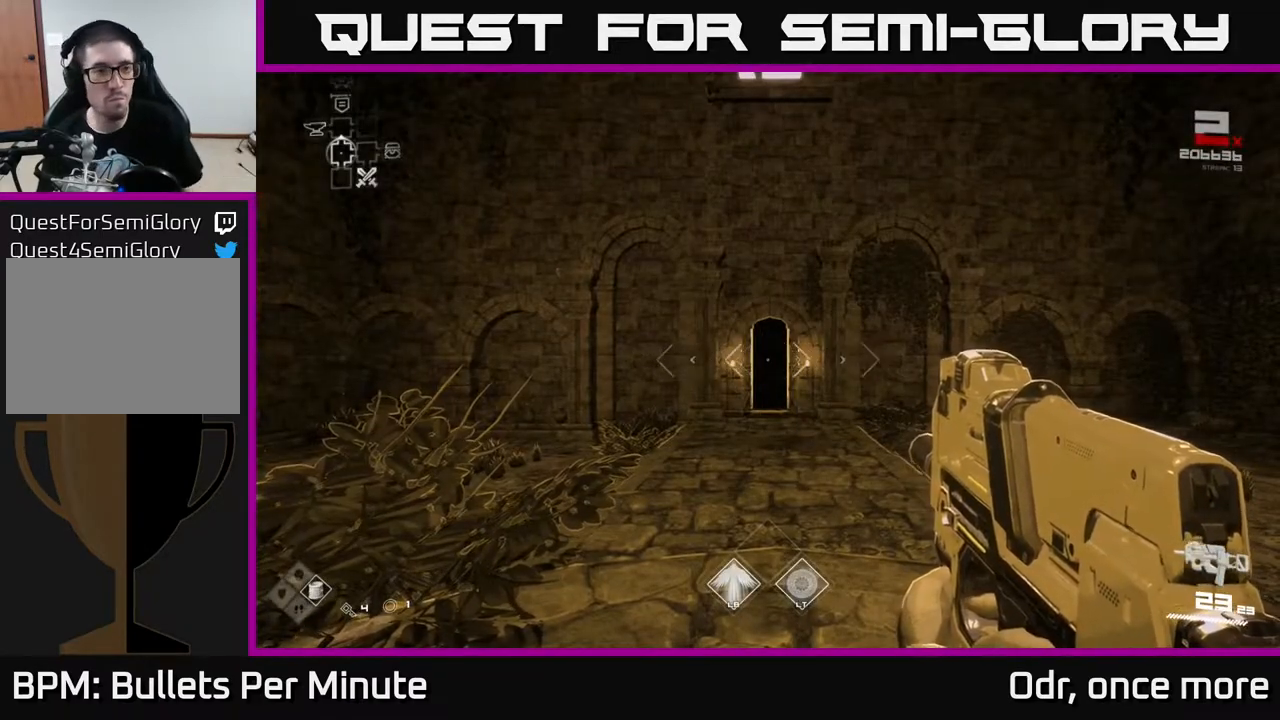
Gameplay with a controller (Xbox layout); each line is a JSON object with the inputs held at the frame after it. "events" lists button and stick changes between this image and that frame as [ms after this image, input, new state], when the widget could be followed in between.
{"buttons": [], "left_stick": "up", "right_stick": "center", "events": [[100, "left_stick", "up"]]}
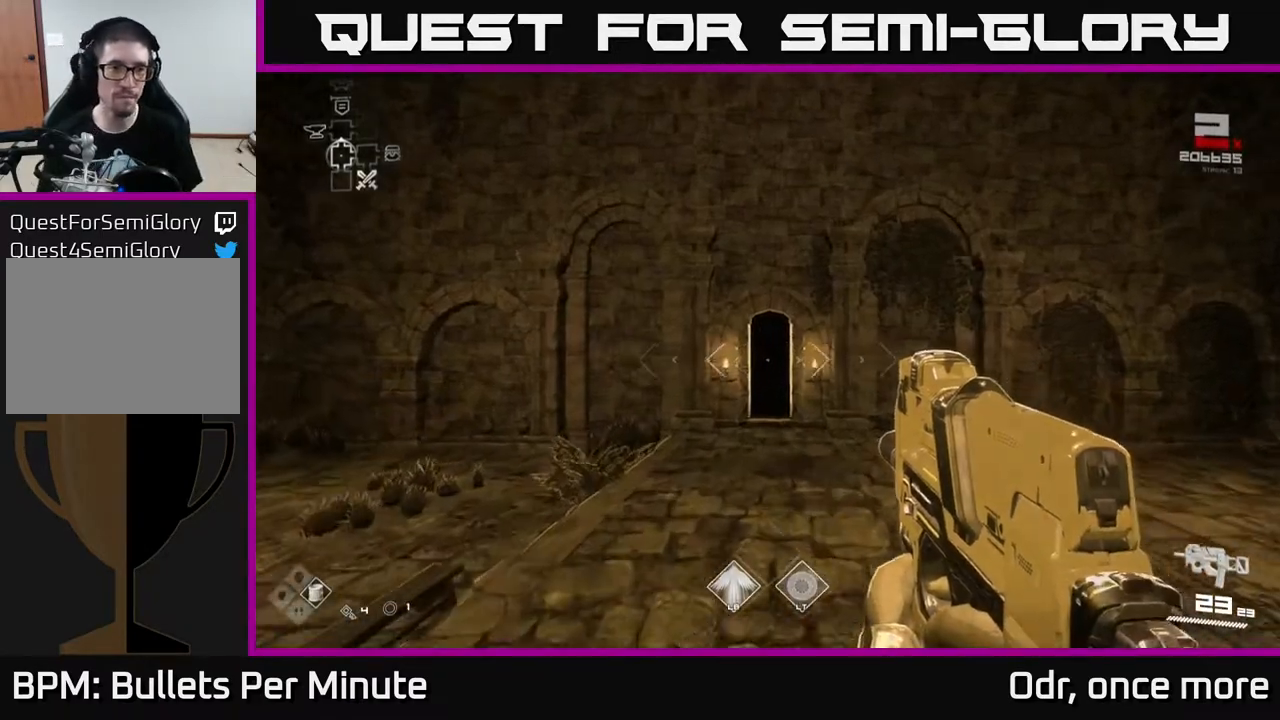
{"buttons": [], "left_stick": "center", "right_stick": "right", "events": [[67, "left_stick", "center"], [217, "right_stick", "right"]]}
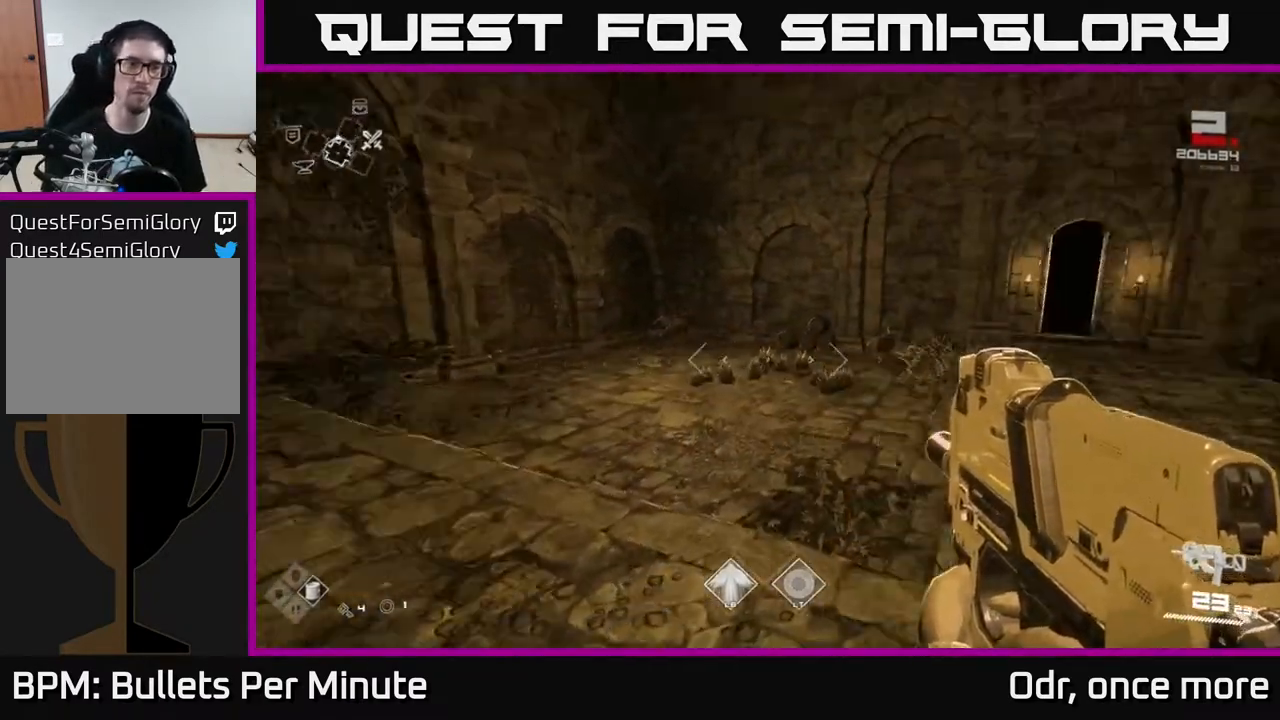
{"buttons": ["L1"], "left_stick": "up", "right_stick": "right", "events": [[133, "left_stick", "up-right"], [400, "left_stick", "up"], [500, "L1", "down"]]}
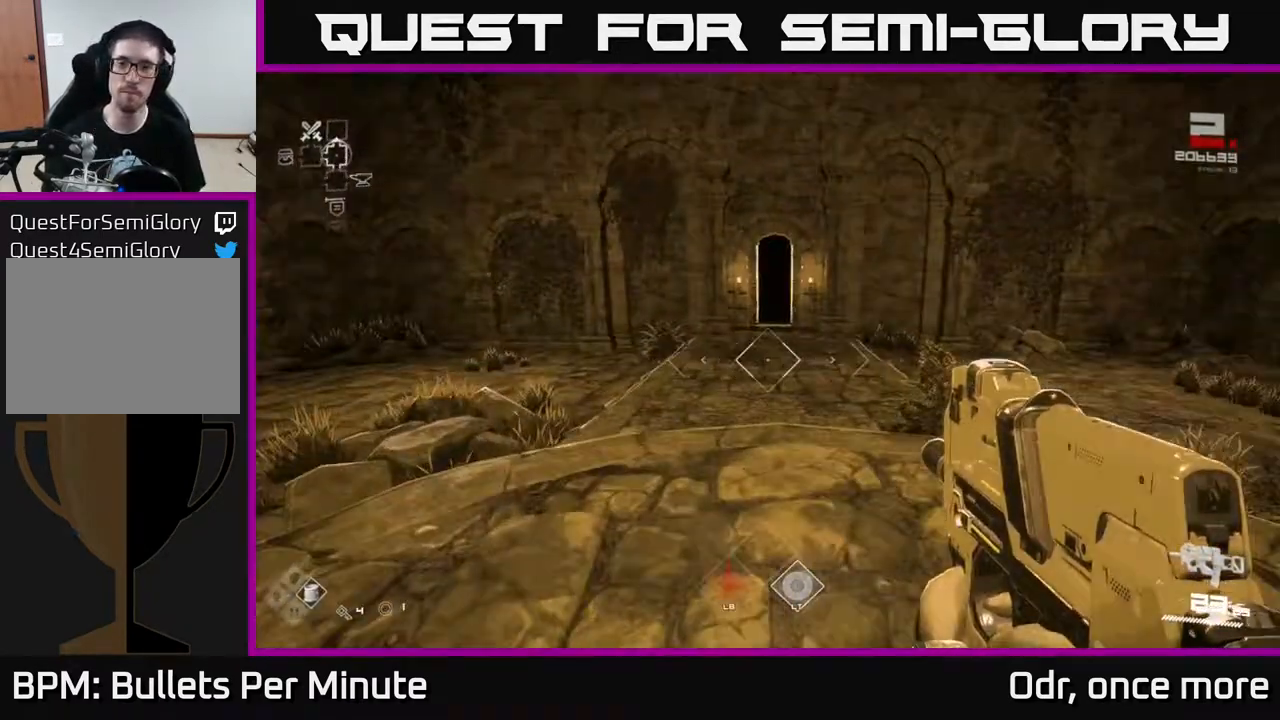
{"buttons": ["L1"], "left_stick": "up", "right_stick": "center", "events": [[50, "right_stick", "center"], [267, "right_stick", "up-left"], [333, "right_stick", "center"]]}
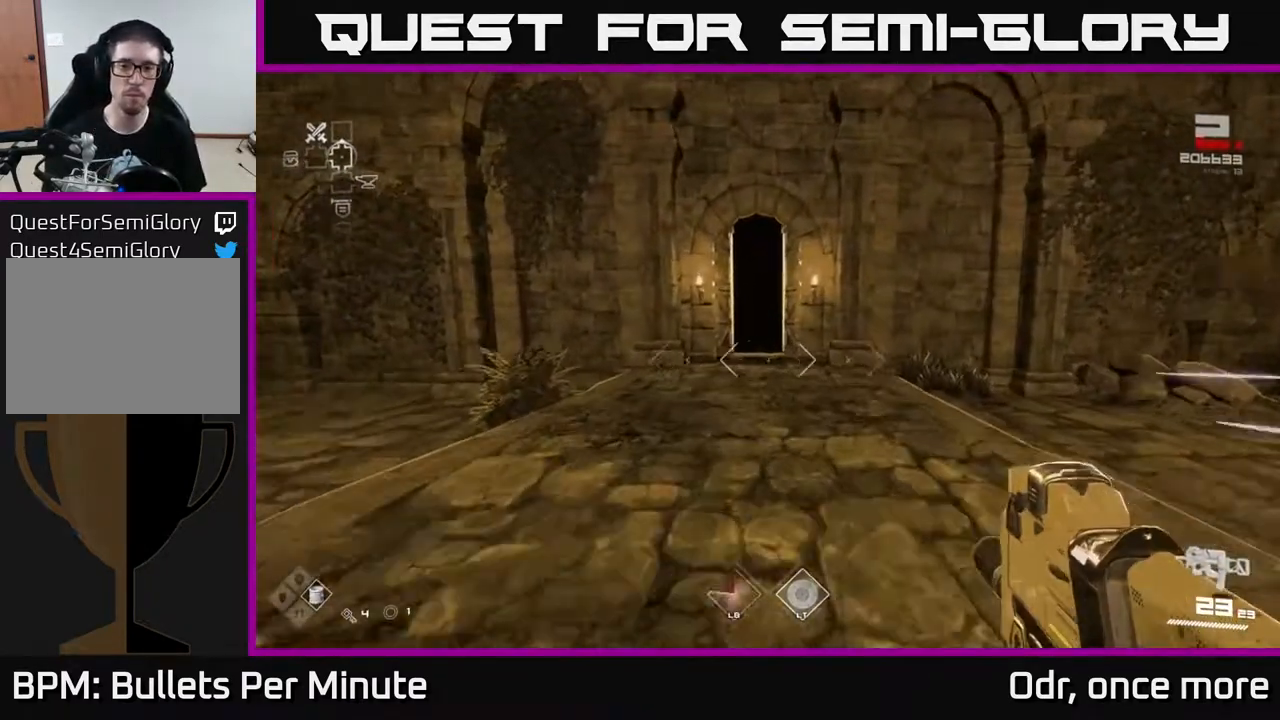
{"buttons": ["L1"], "left_stick": "up", "right_stick": "center", "events": []}
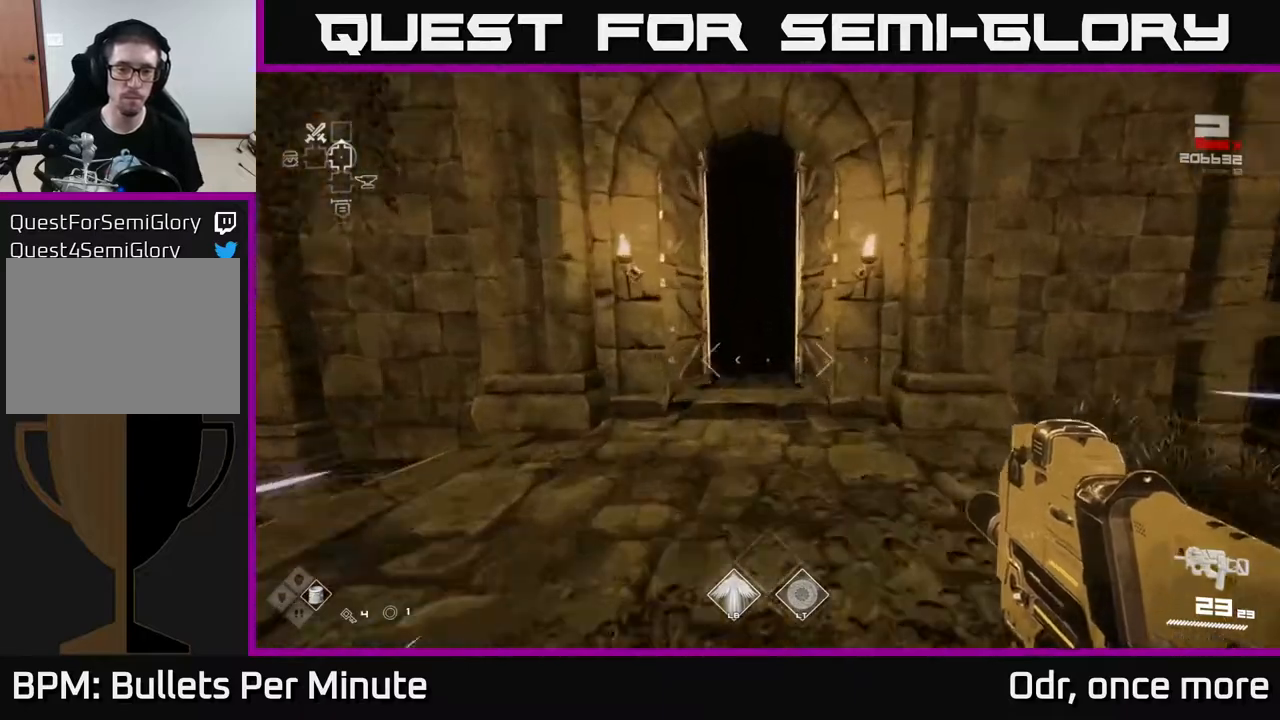
{"buttons": ["L1"], "left_stick": "up", "right_stick": "center", "events": []}
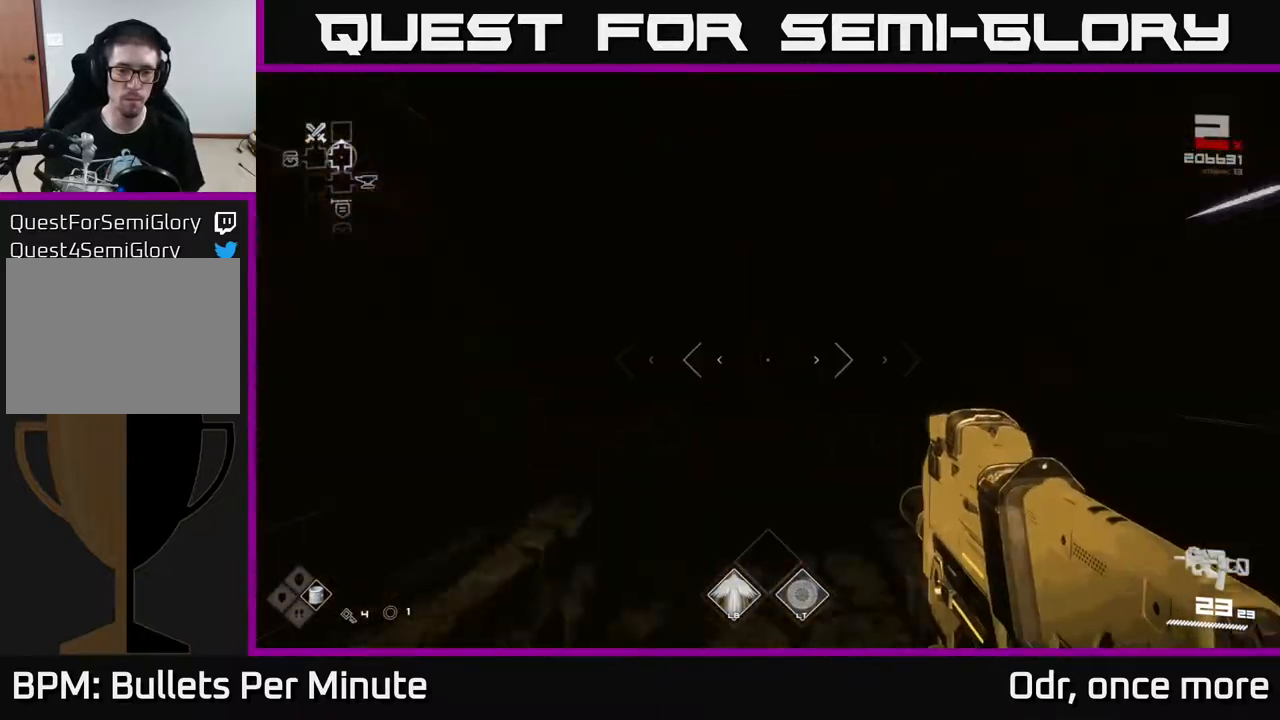
{"buttons": [], "left_stick": "up", "right_stick": "center", "events": [[100, "L1", "up"]]}
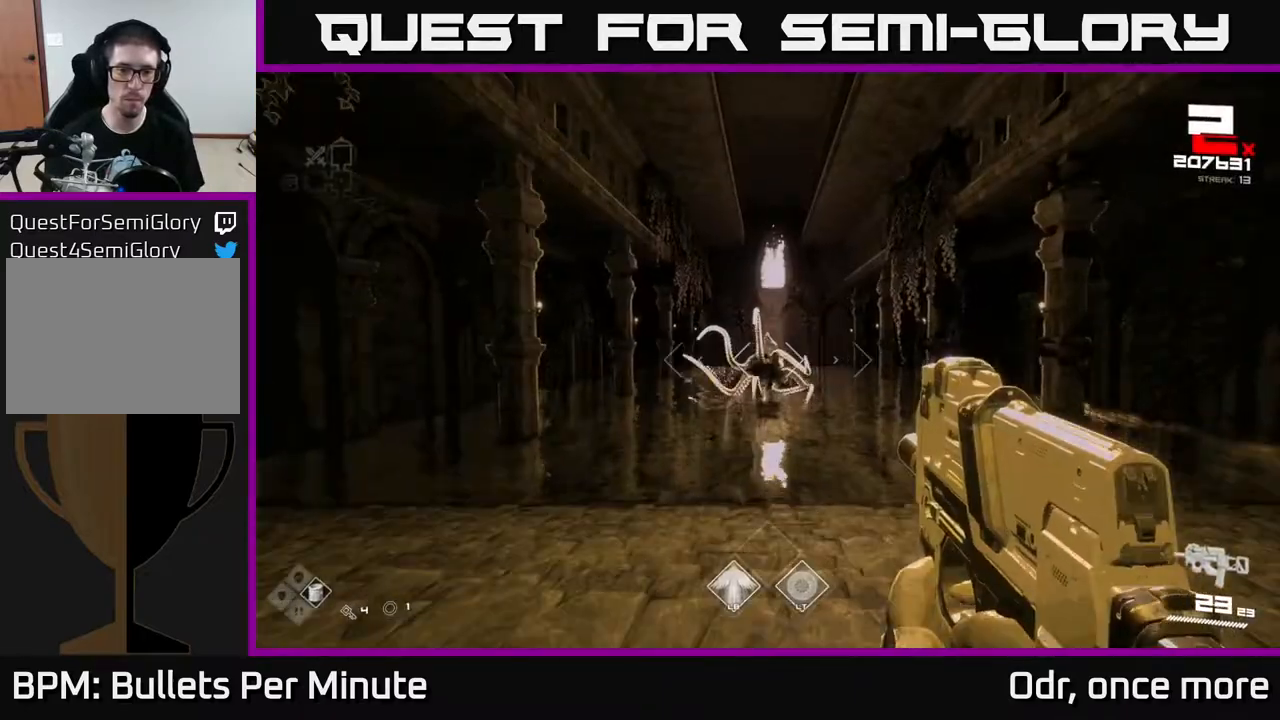
{"buttons": [], "left_stick": "up", "right_stick": "center", "events": [[367, "R2", "down"], [500, "R2", "up"]]}
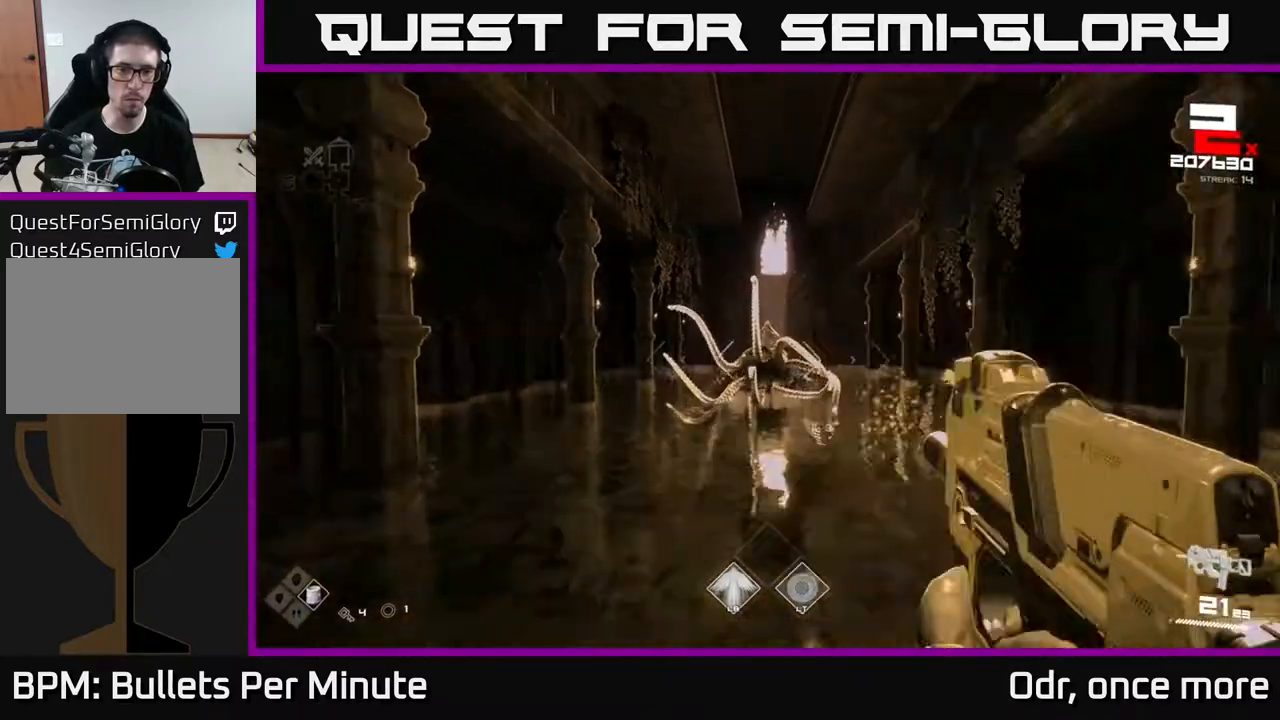
{"buttons": [], "left_stick": "center", "right_stick": "center", "events": [[100, "left_stick", "center"], [167, "R2", "down"], [300, "R2", "up"], [300, "left_stick", "up"], [400, "left_stick", "center"]]}
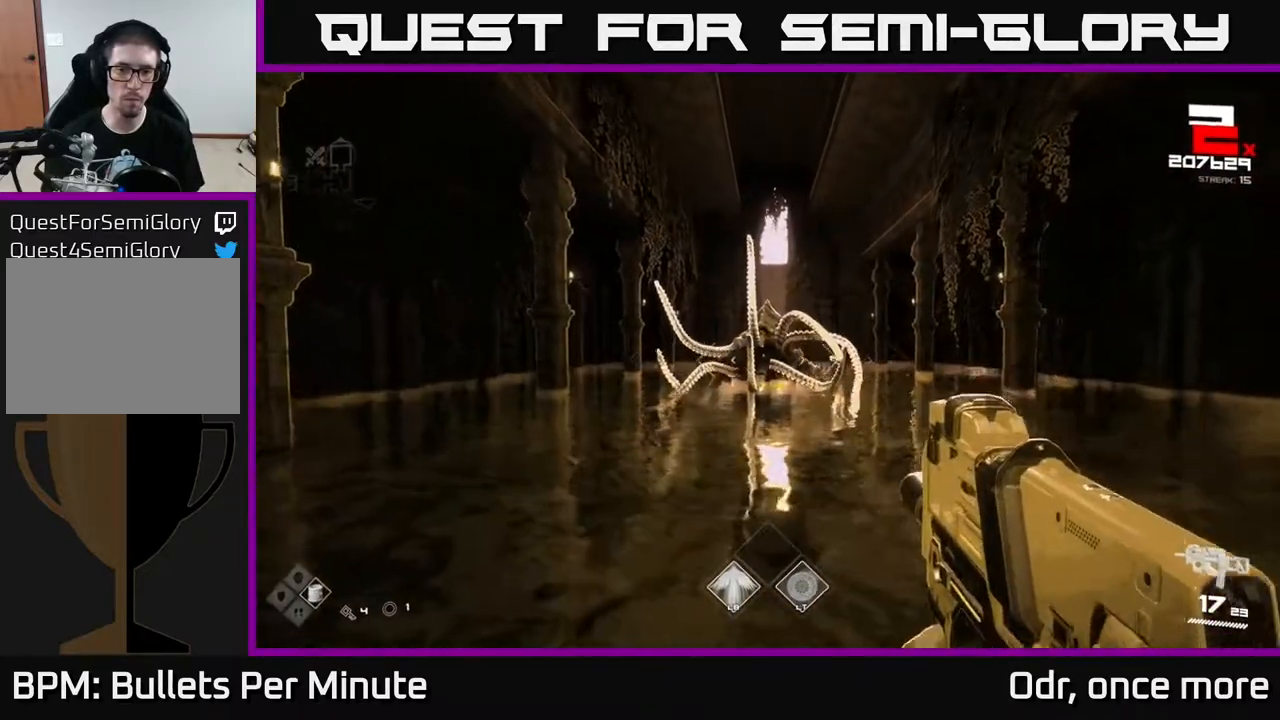
{"buttons": ["R2"], "left_stick": "up", "right_stick": "center", "events": [[33, "R2", "down"], [83, "left_stick", "up"], [133, "R2", "up"], [233, "left_stick", "center"], [367, "right_stick", "up"], [417, "R2", "down"], [417, "left_stick", "up"], [433, "right_stick", "center"]]}
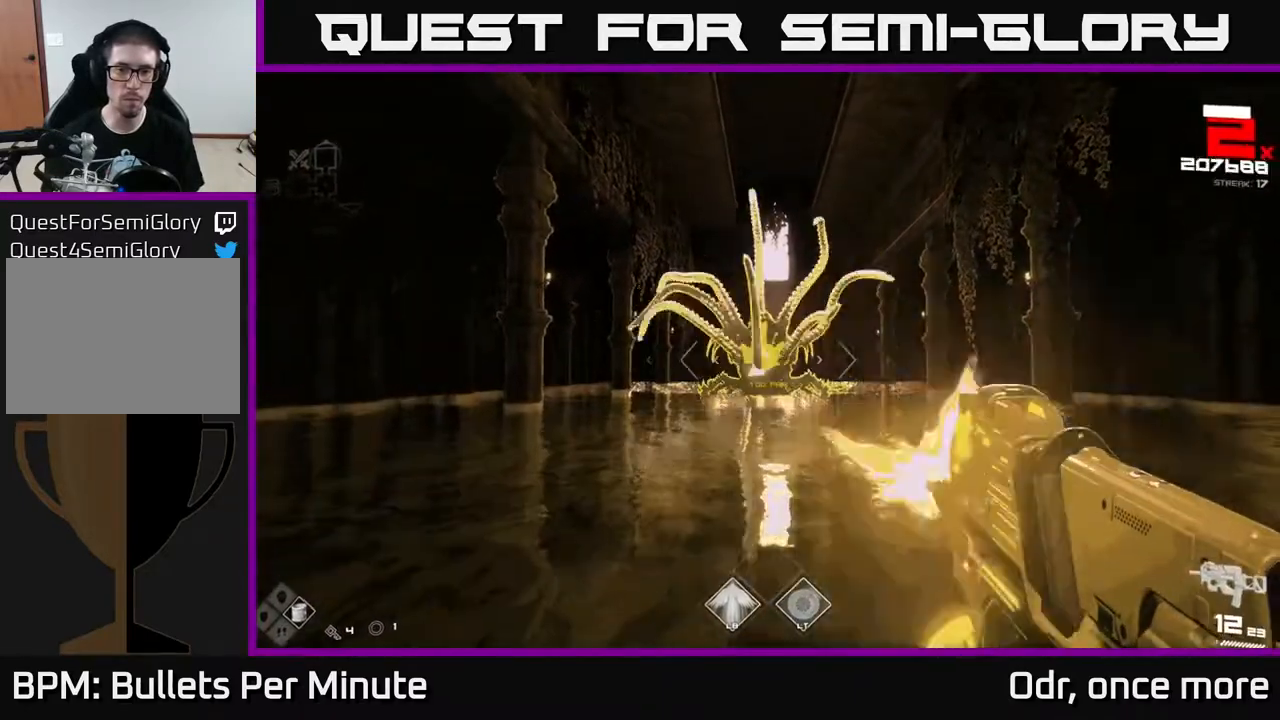
{"buttons": [], "left_stick": "down", "right_stick": "center", "events": [[17, "R2", "up"], [17, "left_stick", "center"], [200, "R2", "down"], [317, "R2", "up"], [433, "left_stick", "down"]]}
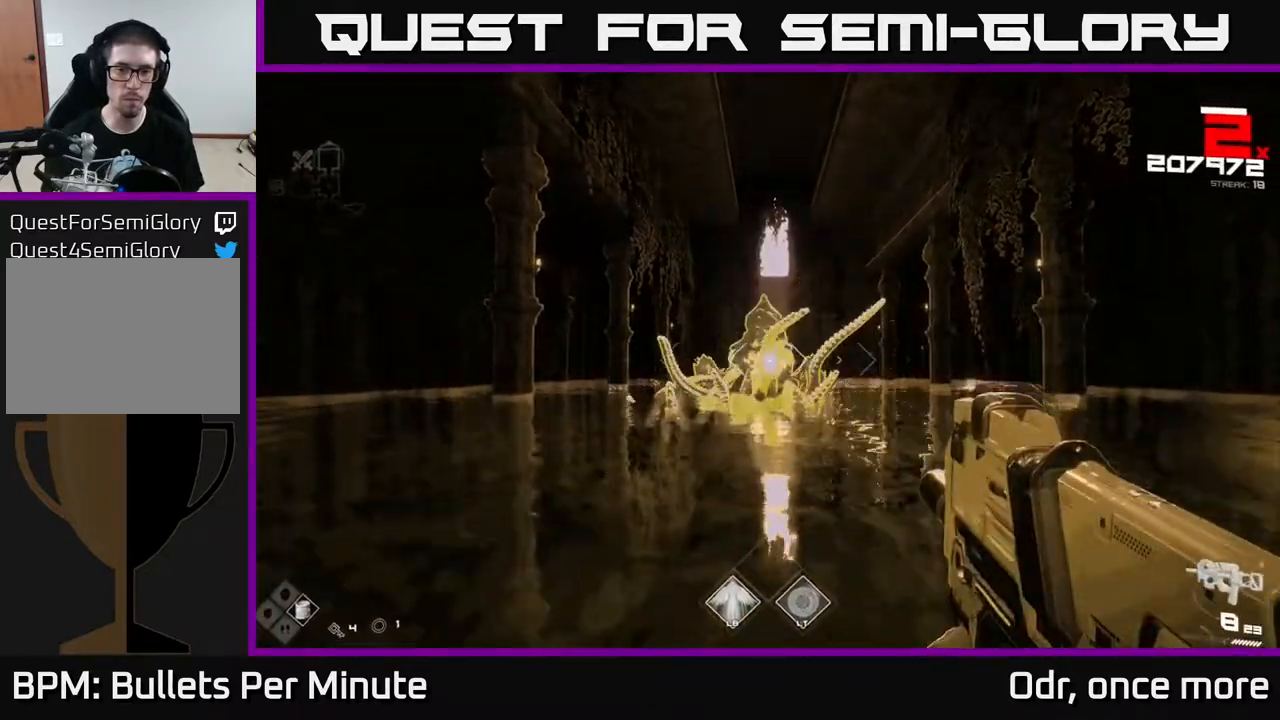
{"buttons": ["A", "R1"], "left_stick": "down-left", "right_stick": "center", "events": [[50, "R2", "down"], [183, "R2", "up"], [417, "R1", "down"], [450, "A", "down"], [467, "left_stick", "down-left"]]}
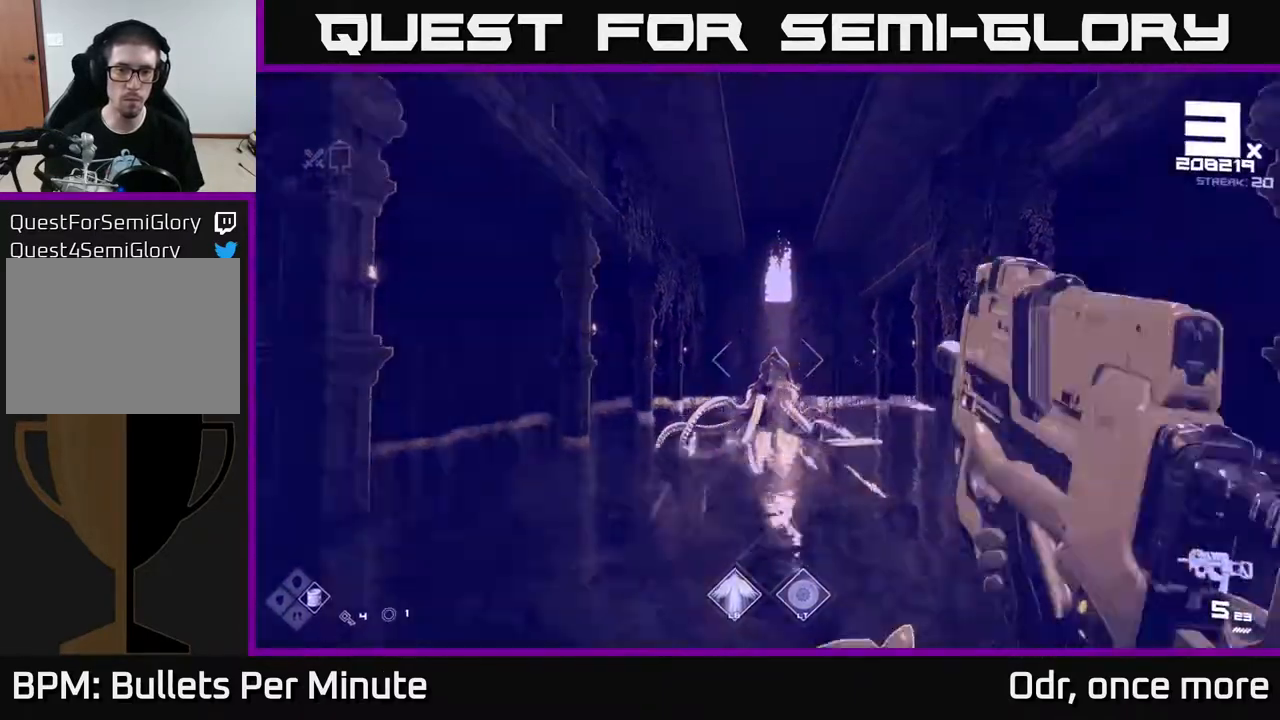
{"buttons": [], "left_stick": "up", "right_stick": "down", "events": [[33, "A", "up"], [100, "R1", "up"], [167, "left_stick", "center"], [217, "R1", "down"], [217, "left_stick", "up"], [283, "A", "down"], [367, "A", "up"], [400, "R1", "up"], [483, "right_stick", "down"]]}
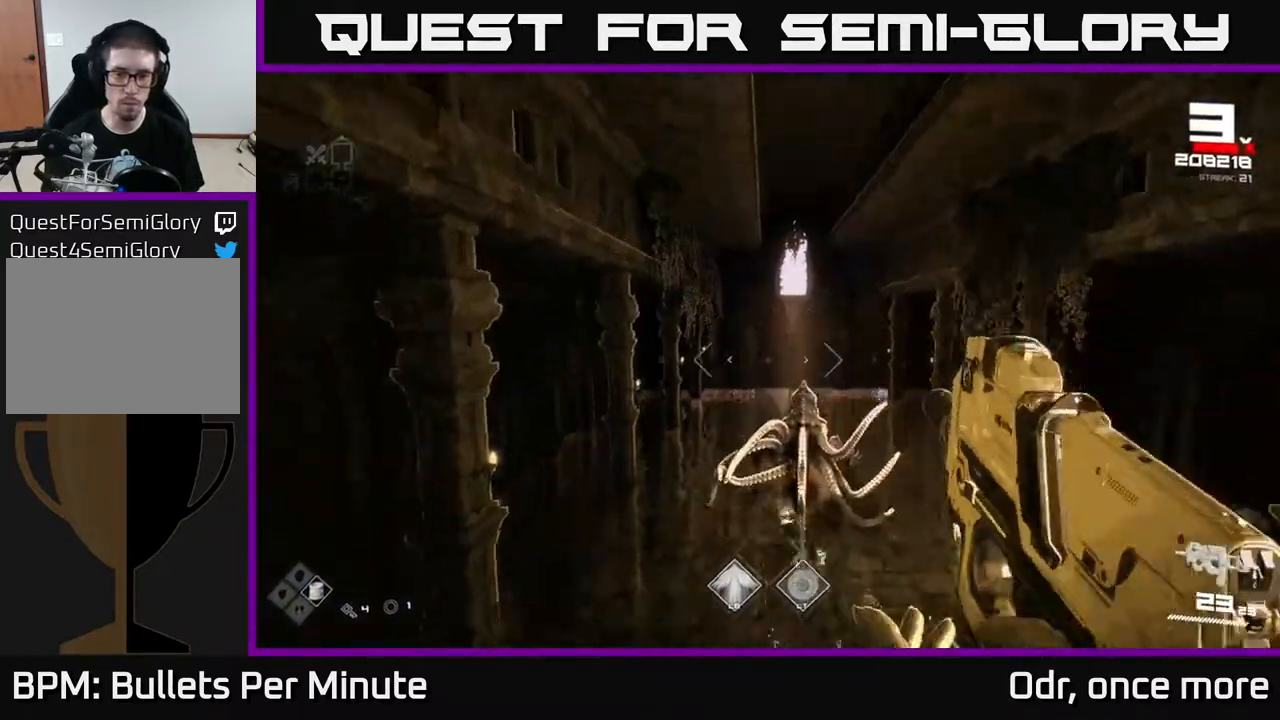
{"buttons": ["R2"], "left_stick": "up", "right_stick": "center", "events": [[133, "right_stick", "center"], [333, "right_stick", "down"], [433, "right_stick", "center"], [450, "R2", "down"]]}
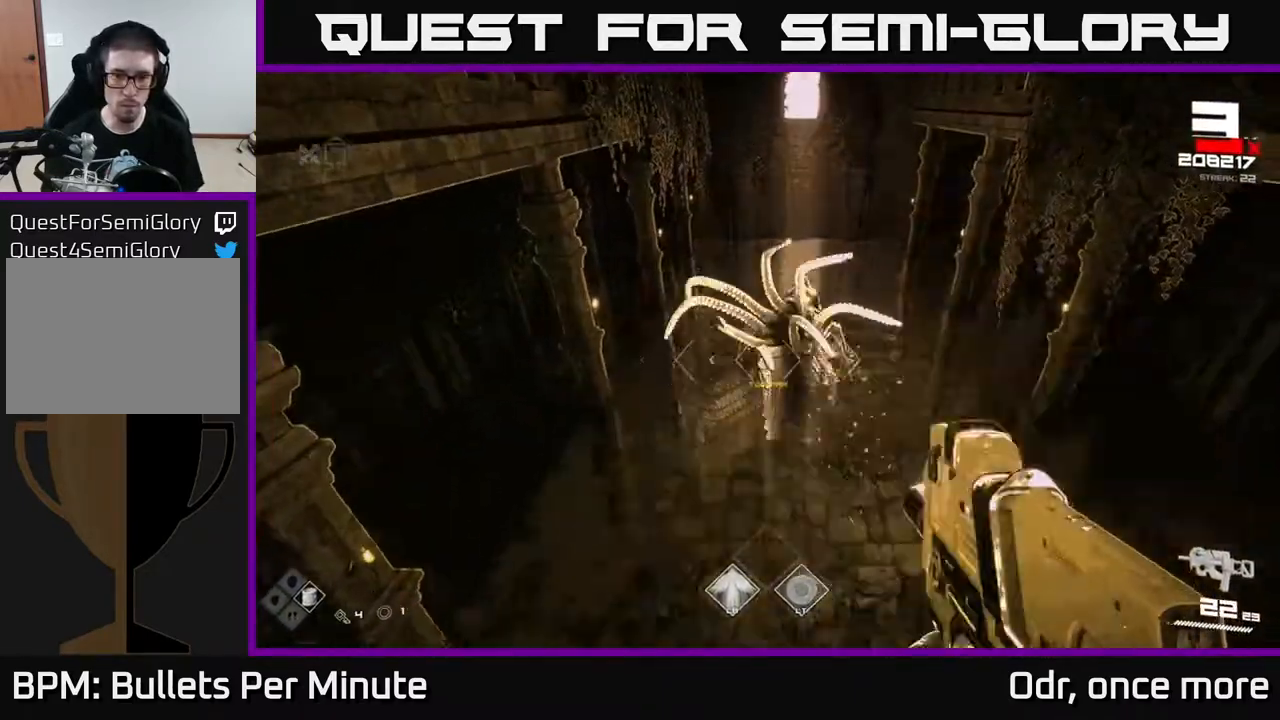
{"buttons": [], "left_stick": "down", "right_stick": "center", "events": [[100, "R2", "up"], [267, "R2", "down"], [317, "left_stick", "center"], [383, "R2", "up"], [433, "left_stick", "down"]]}
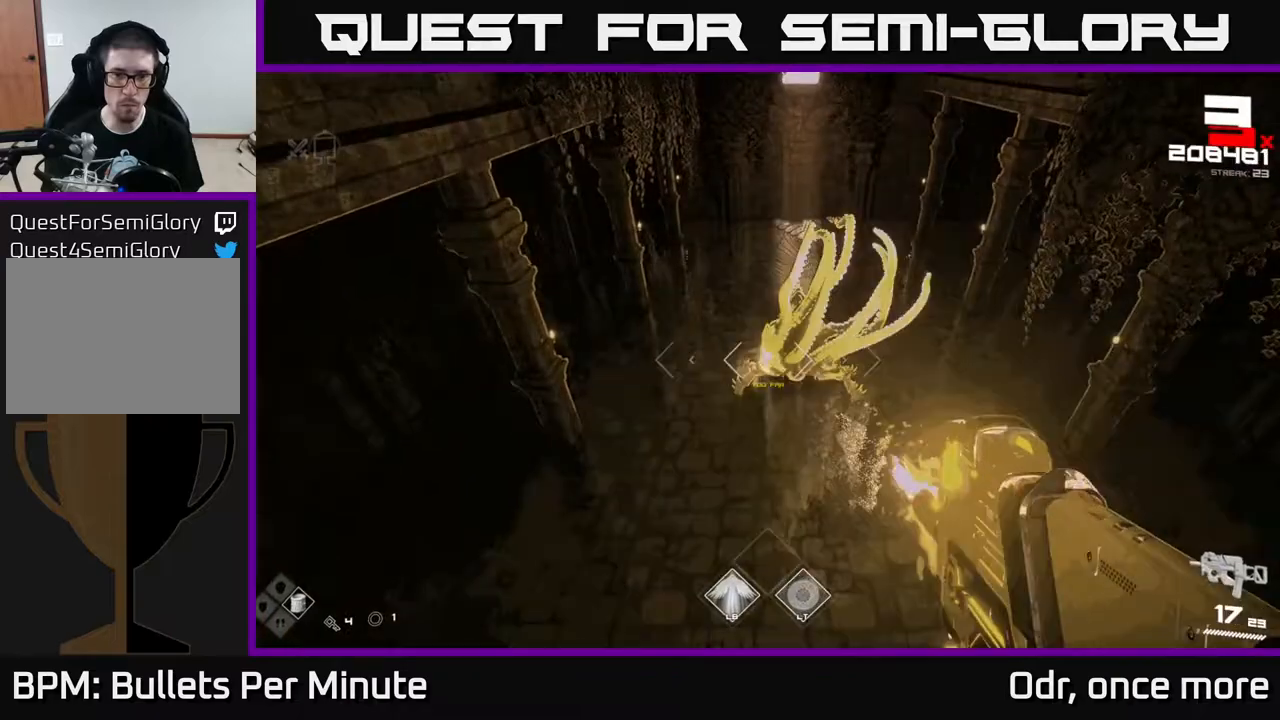
{"buttons": ["R2"], "left_stick": "center", "right_stick": "center", "events": [[117, "R2", "down"], [183, "left_stick", "down-left"], [217, "R2", "up"], [300, "left_stick", "center"], [450, "R2", "down"]]}
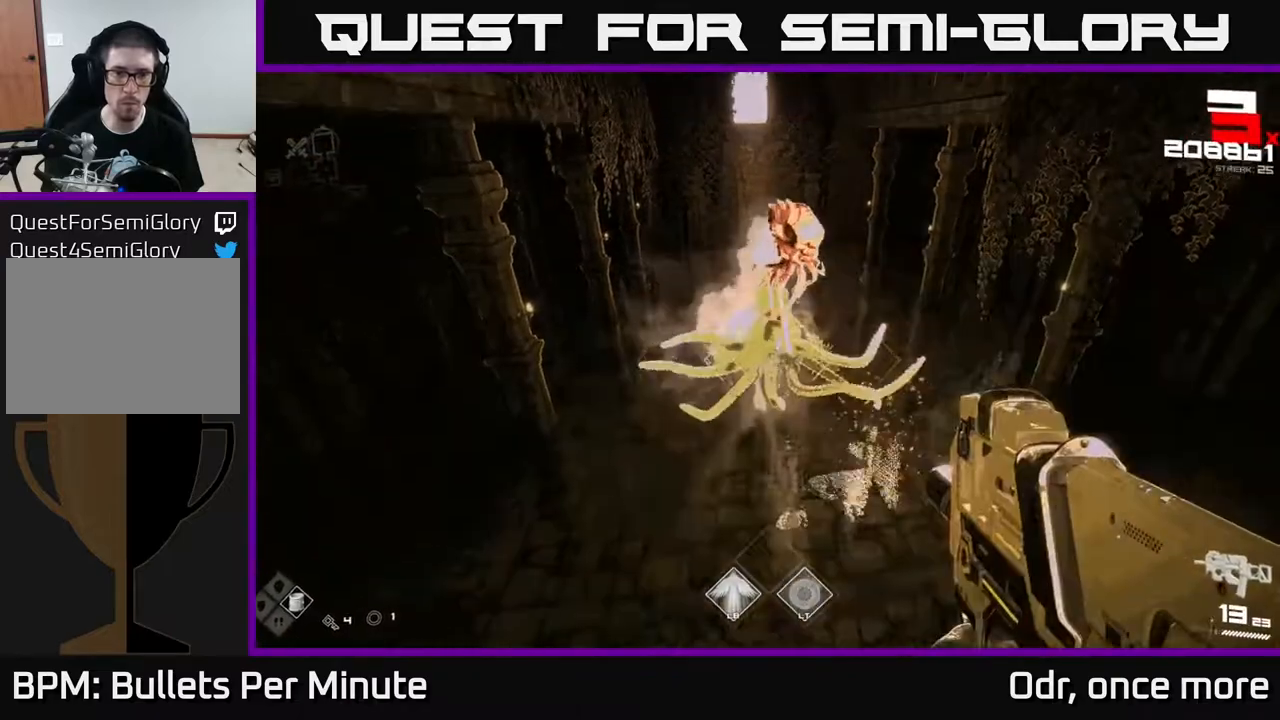
{"buttons": [], "left_stick": "down-left", "right_stick": "up", "events": [[33, "R2", "up"], [217, "left_stick", "up"], [217, "right_stick", "up"], [283, "R2", "down"], [317, "left_stick", "center"], [400, "R2", "up"], [400, "left_stick", "down-left"]]}
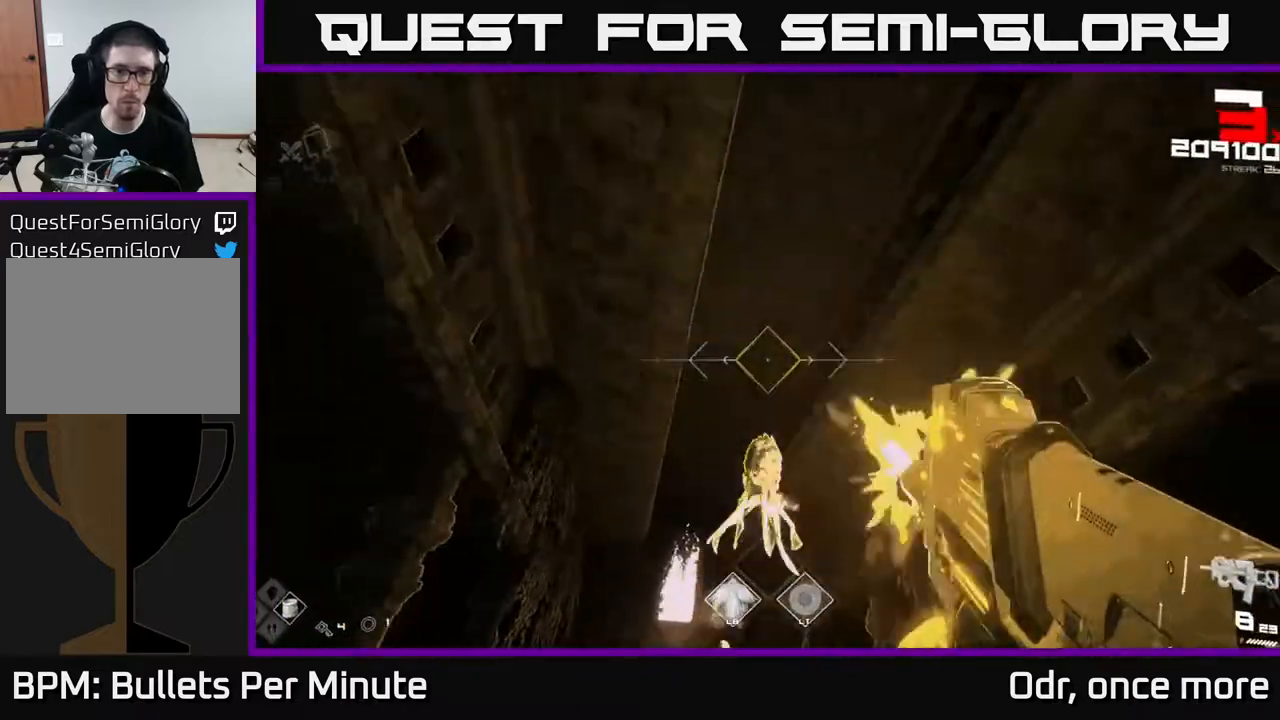
{"buttons": ["R1"], "left_stick": "down", "right_stick": "down", "events": [[50, "left_stick", "center"], [67, "right_stick", "center"], [83, "R2", "down"], [117, "left_stick", "down-left"], [200, "left_stick", "down"], [200, "right_stick", "down"], [283, "R2", "up"], [333, "right_stick", "center"], [450, "right_stick", "down"], [467, "R1", "down"]]}
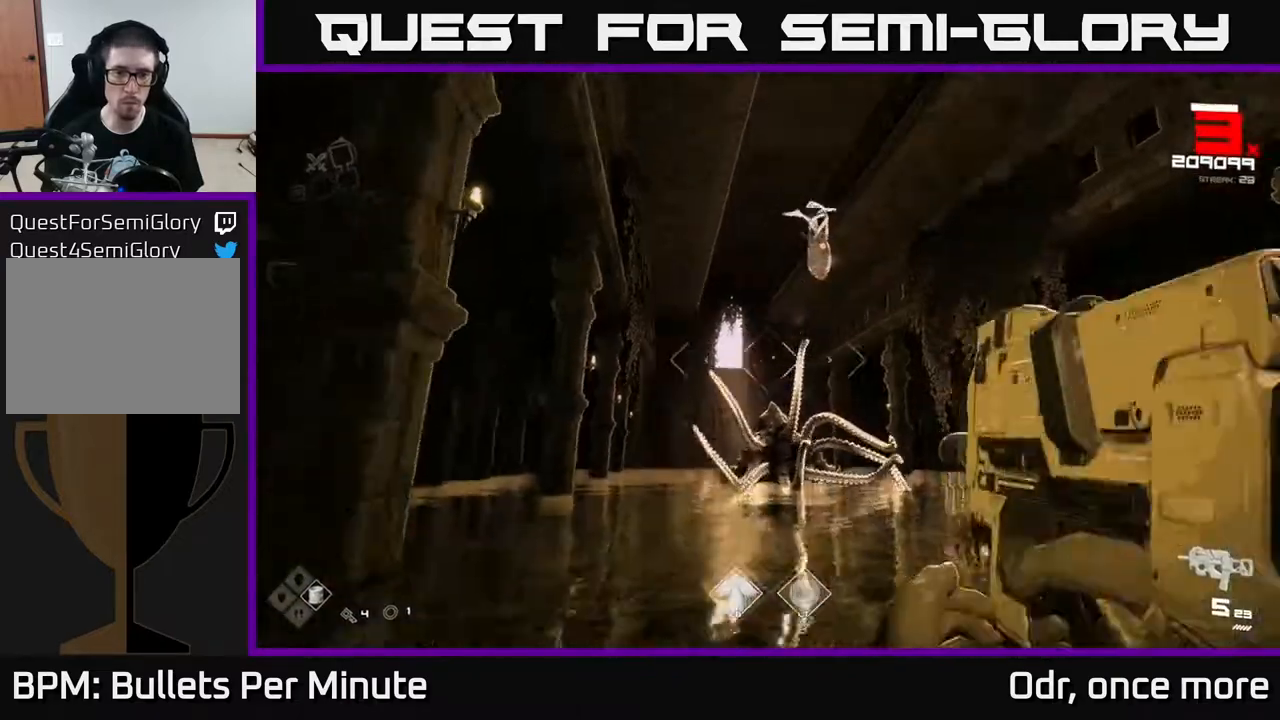
{"buttons": [], "left_stick": "right", "right_stick": "center", "events": [[150, "right_stick", "center"], [167, "R1", "up"], [200, "left_stick", "right"], [267, "R1", "down"], [417, "R1", "up"]]}
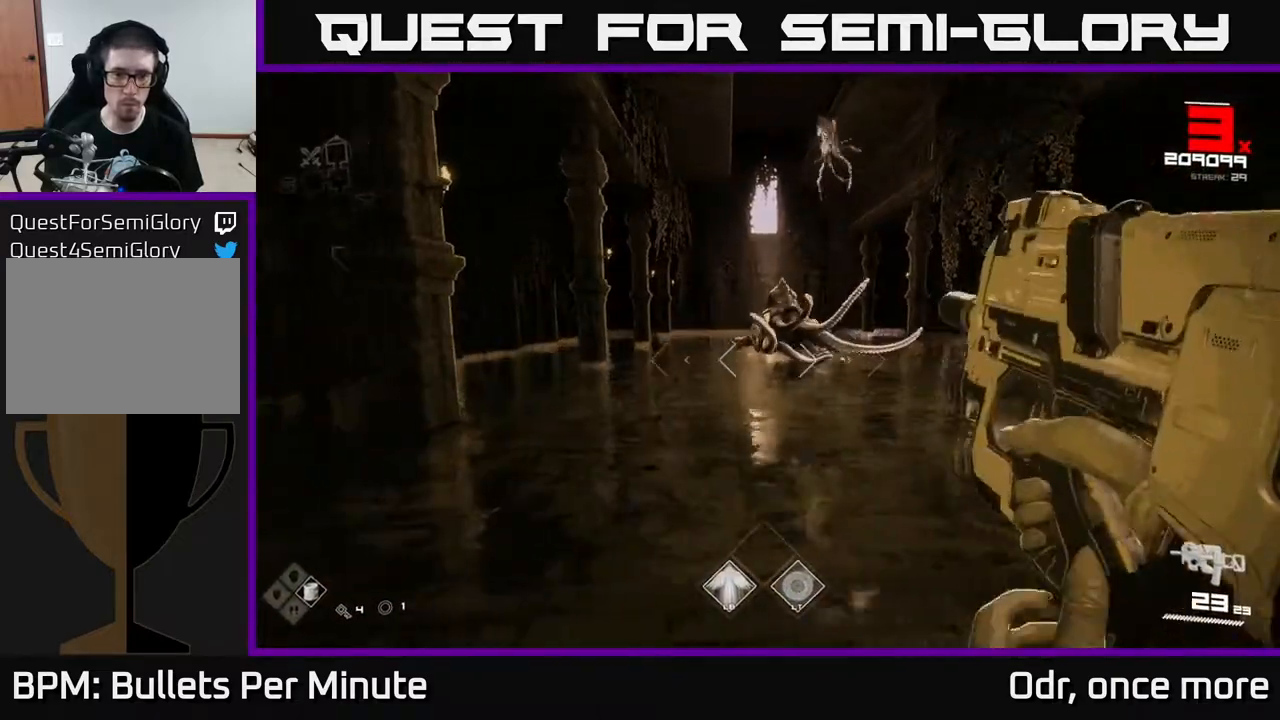
{"buttons": ["A"], "left_stick": "center", "right_stick": "center", "events": [[117, "A", "down"], [133, "left_stick", "up"], [233, "A", "up"], [333, "left_stick", "up-left"], [433, "left_stick", "center"], [467, "A", "down"]]}
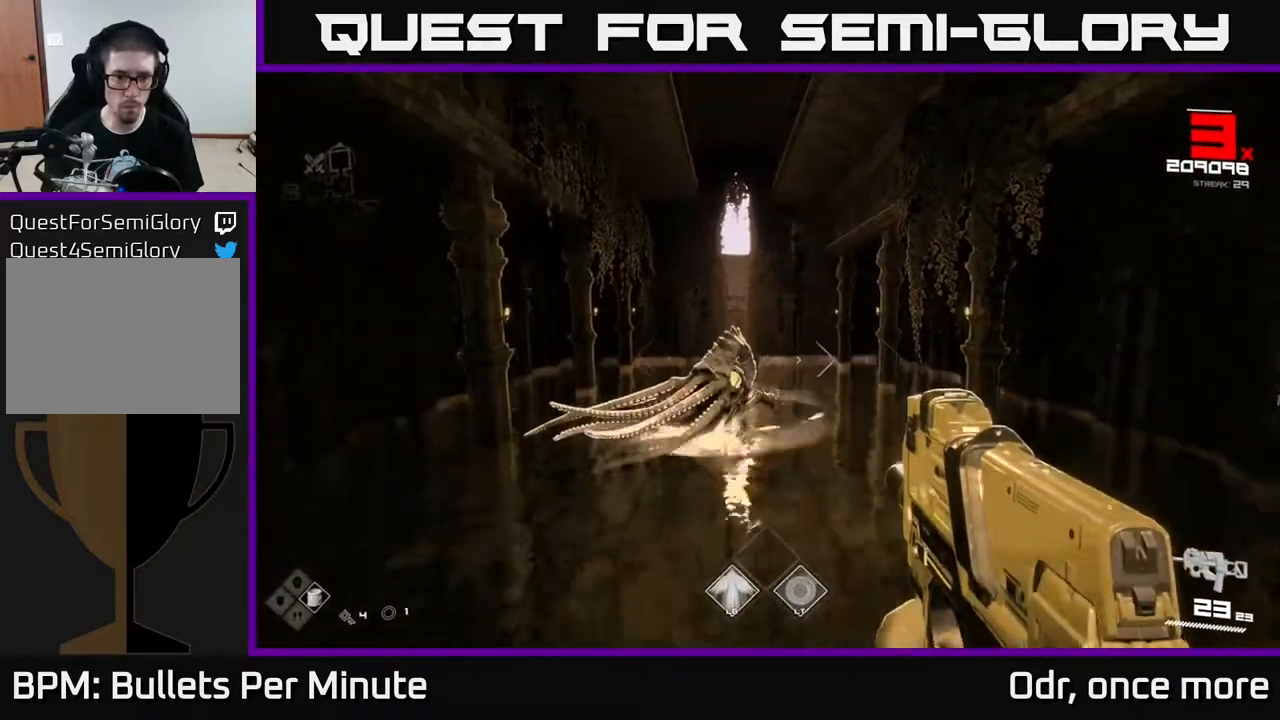
{"buttons": [], "left_stick": "up", "right_stick": "center", "events": [[17, "left_stick", "up"], [33, "A", "up"], [150, "right_stick", "down"], [300, "right_stick", "center"], [367, "R2", "down"], [467, "R2", "up"]]}
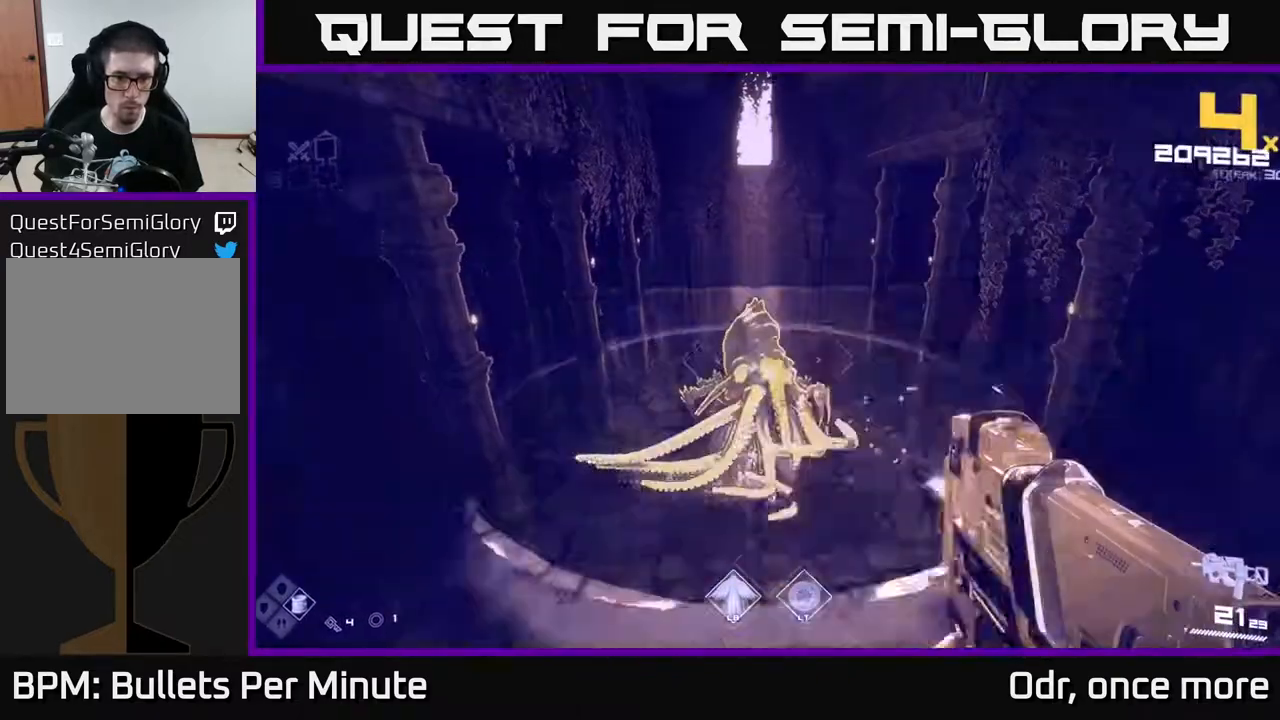
{"buttons": ["R2"], "left_stick": "center", "right_stick": "center", "events": [[67, "left_stick", "center"], [183, "R2", "down"], [300, "R2", "up"], [500, "R2", "down"]]}
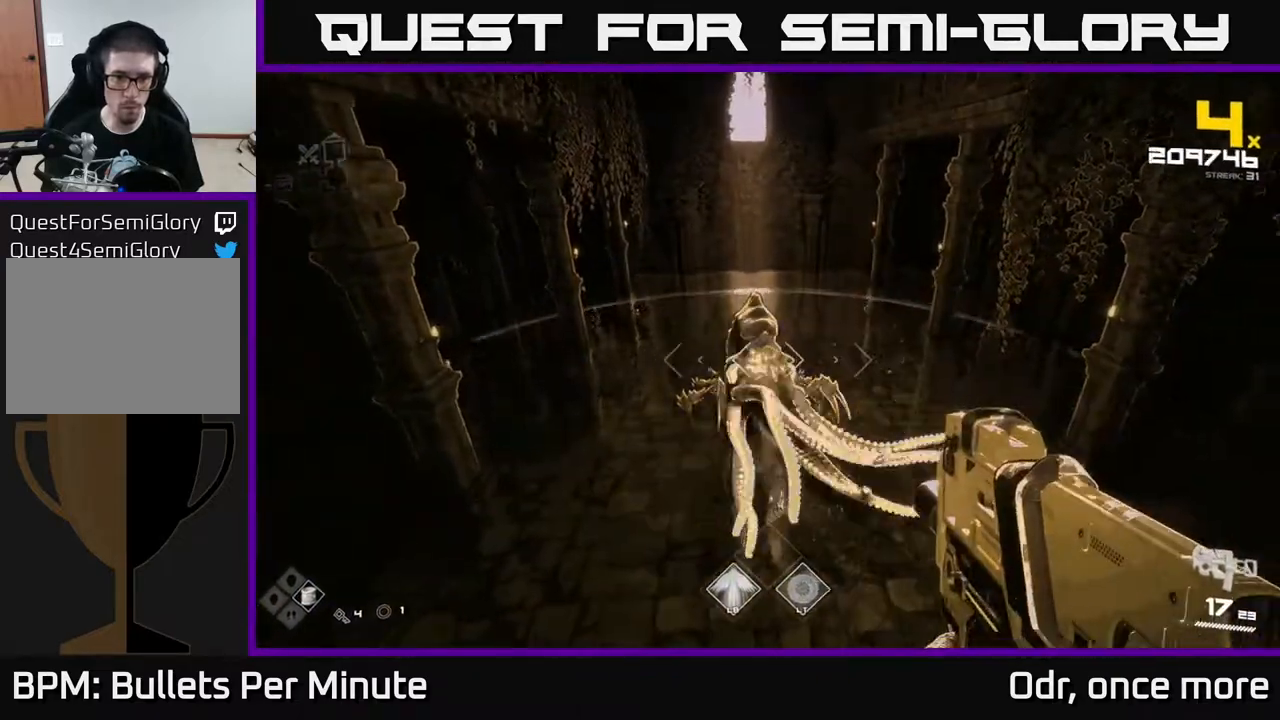
{"buttons": [], "left_stick": "down-left", "right_stick": "center", "events": [[150, "R2", "up"], [333, "R2", "down"], [333, "right_stick", "up"], [367, "left_stick", "down-left"], [417, "right_stick", "center"], [467, "R2", "up"]]}
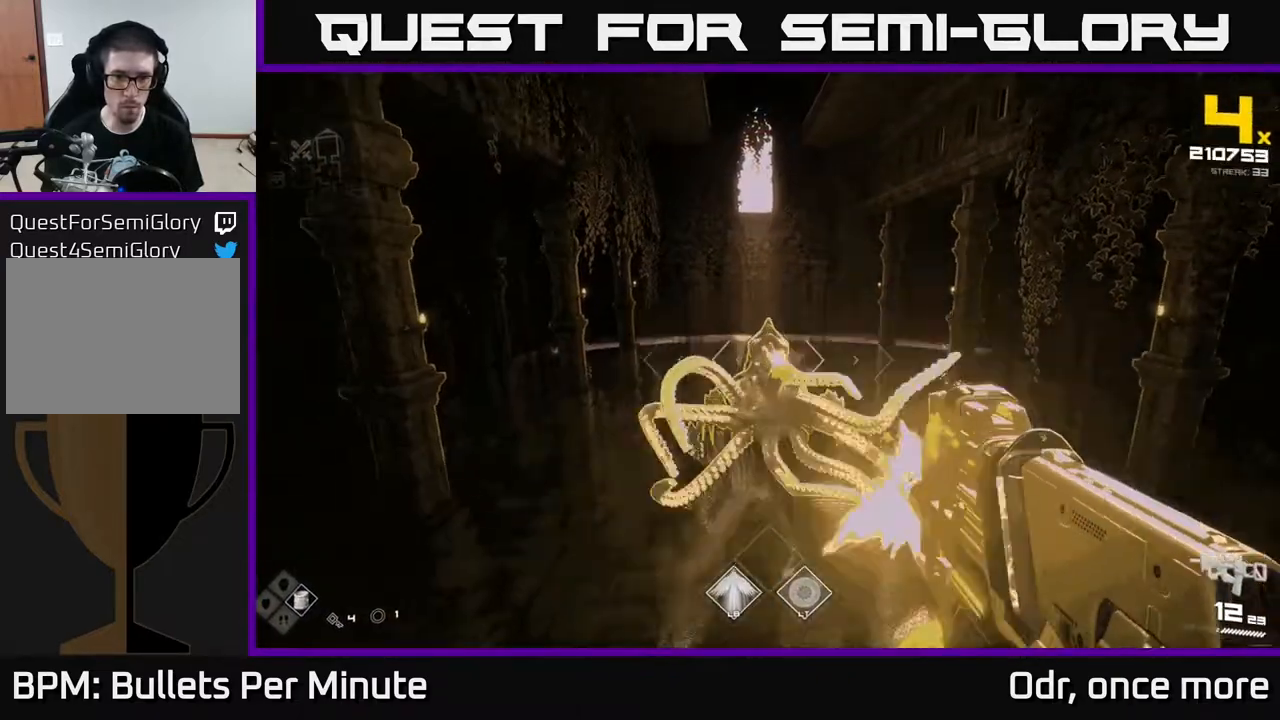
{"buttons": [], "left_stick": "up", "right_stick": "center", "events": [[150, "R2", "down"], [167, "right_stick", "up"], [267, "R2", "up"], [283, "right_stick", "center"], [417, "left_stick", "up"]]}
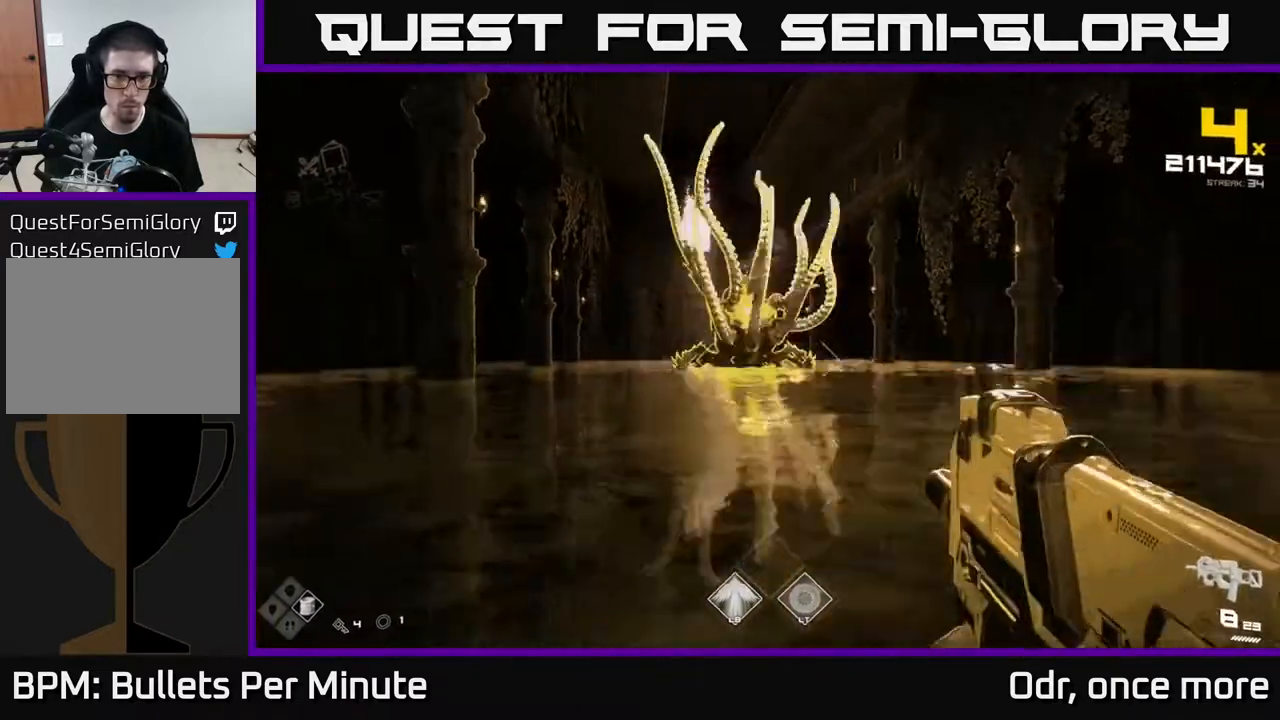
{"buttons": [], "left_stick": "down", "right_stick": "center", "events": [[33, "R2", "down"], [83, "left_stick", "center"], [100, "R2", "up"], [200, "left_stick", "down"], [317, "right_stick", "down"], [367, "R2", "down"], [417, "right_stick", "center"], [450, "R2", "up"]]}
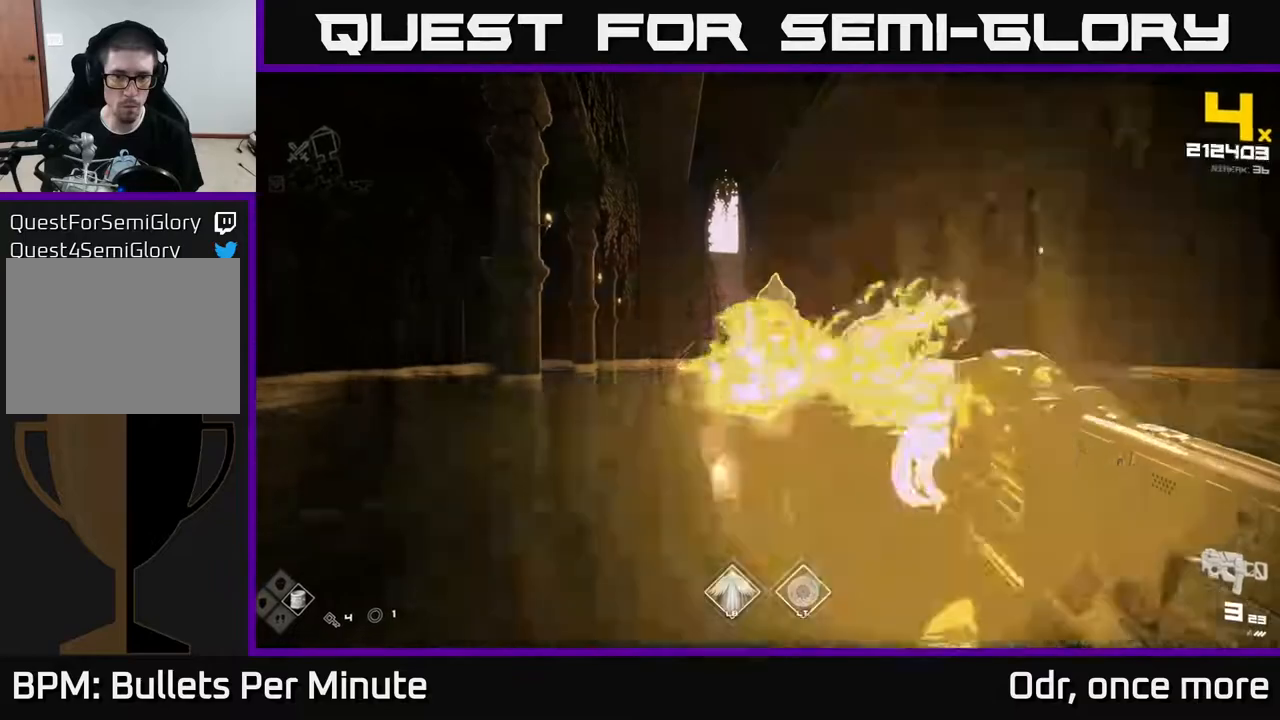
{"buttons": [], "left_stick": "down-right", "right_stick": "center", "events": [[217, "R1", "down"], [217, "left_stick", "down-right"], [333, "R1", "up"]]}
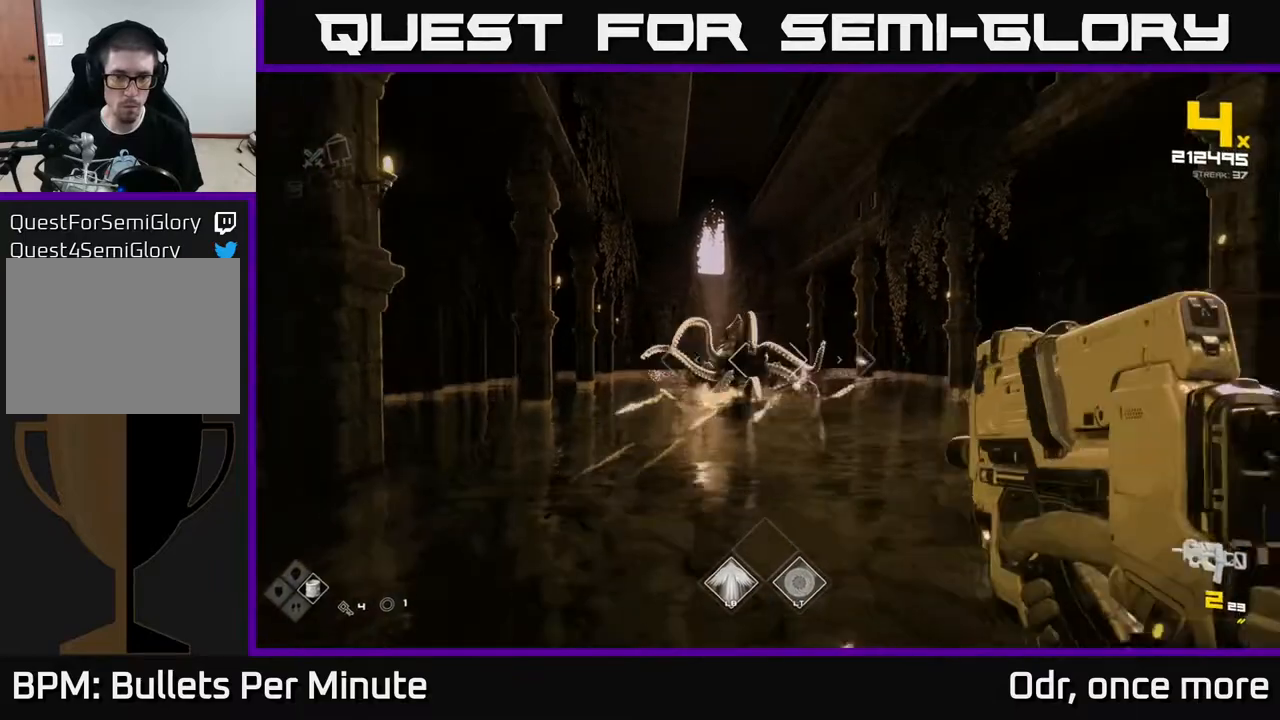
{"buttons": [], "left_stick": "up-left", "right_stick": "center", "events": [[33, "R1", "down"], [117, "left_stick", "right"], [133, "A", "down"], [217, "A", "up"], [217, "R1", "up"], [250, "left_stick", "up"], [383, "A", "down"], [433, "left_stick", "up-left"], [483, "A", "up"]]}
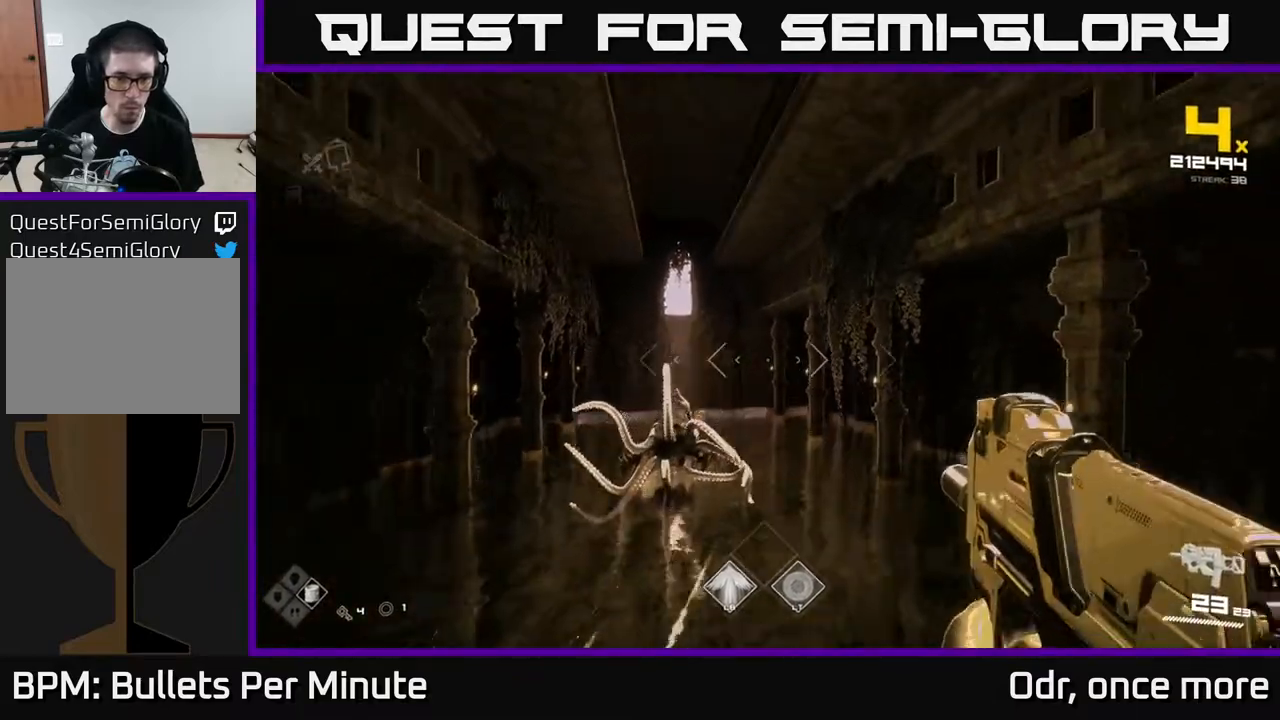
{"buttons": [], "left_stick": "up", "right_stick": "down", "events": [[83, "right_stick", "down-left"], [217, "right_stick", "center"], [233, "R2", "down"], [400, "R2", "up"], [417, "left_stick", "up"], [450, "right_stick", "down-right"], [500, "right_stick", "down"]]}